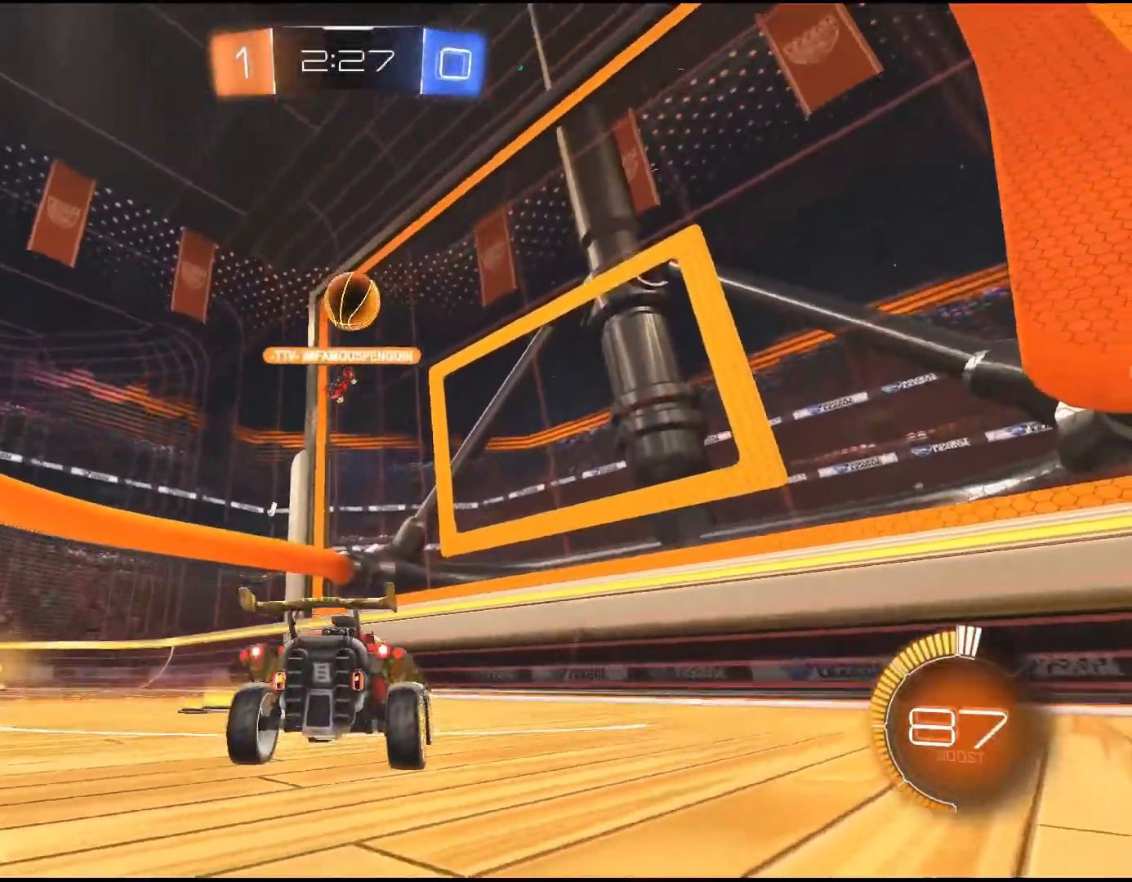
Gameplay with a controller (PlayStation layout); each line is a JSON object with the inputs held at the frame after it. "events" lists button and stick changes between this image and that frame as [ms after this image, input, new state], when the widget could be followed in between. Not read: L3 R3.
{"buttons": [], "left_stick": "center", "right_stick": "center", "events": []}
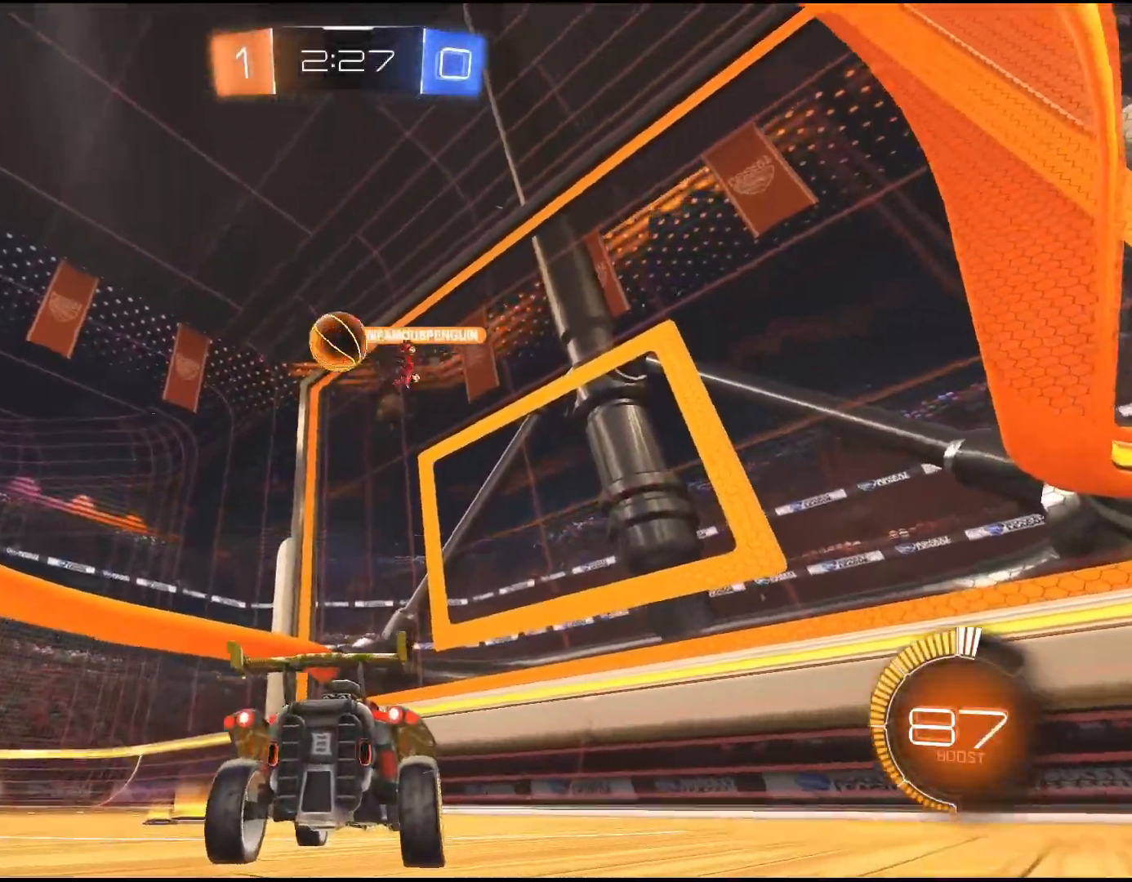
{"buttons": [], "left_stick": "center", "right_stick": "center", "events": []}
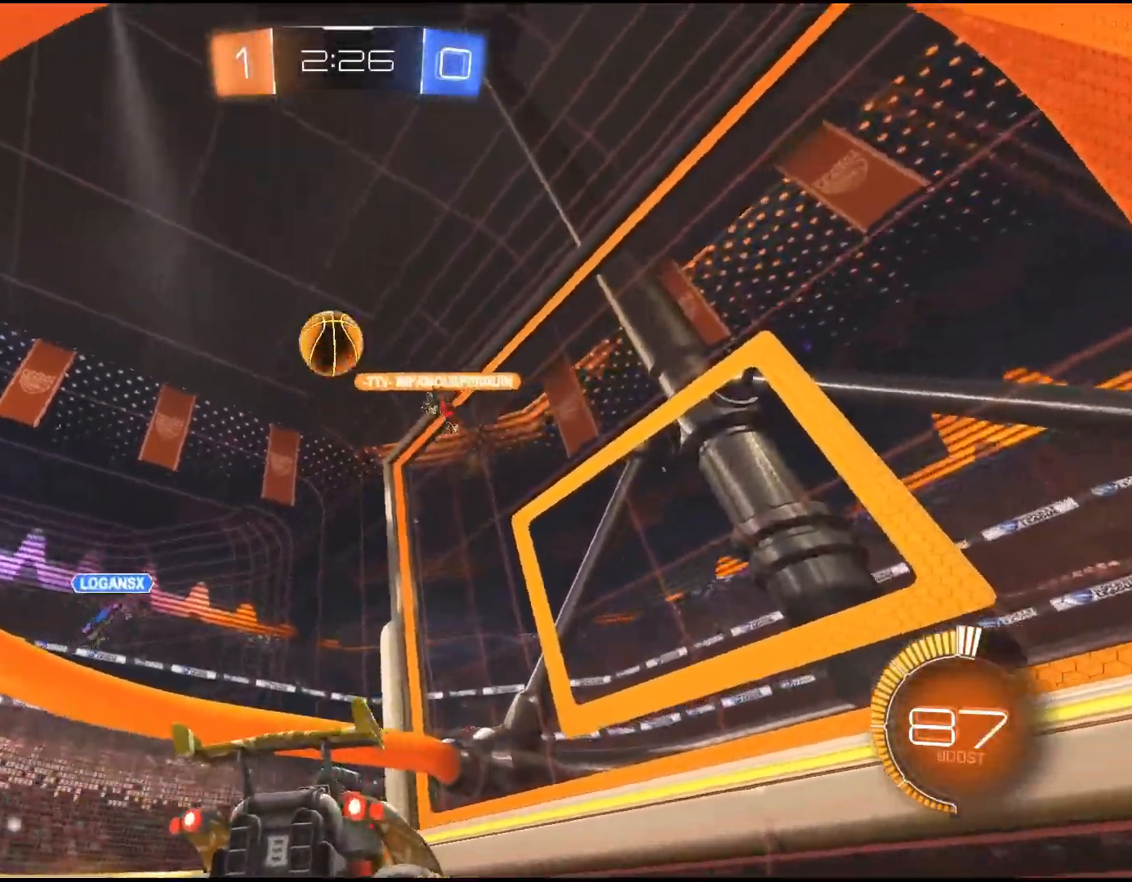
{"buttons": [], "left_stick": "center", "right_stick": "center", "events": []}
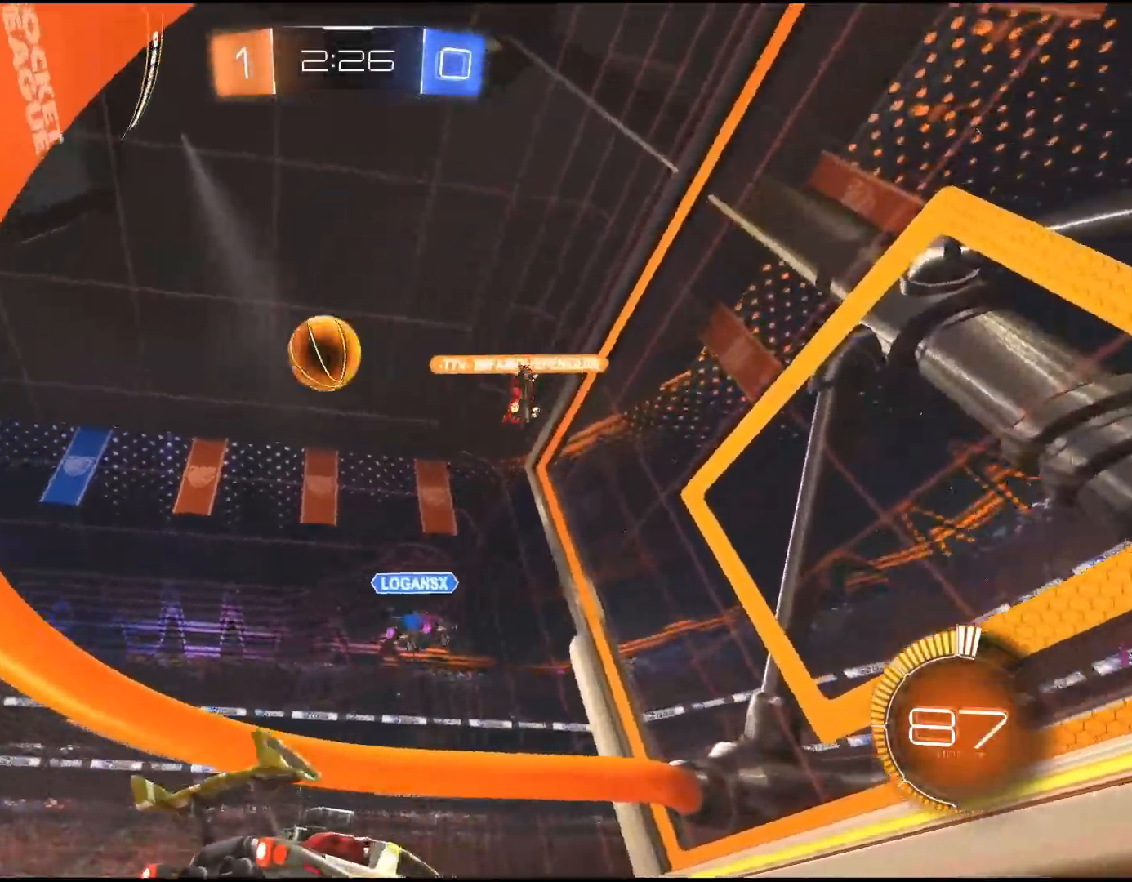
{"buttons": [], "left_stick": "center", "right_stick": "center", "events": []}
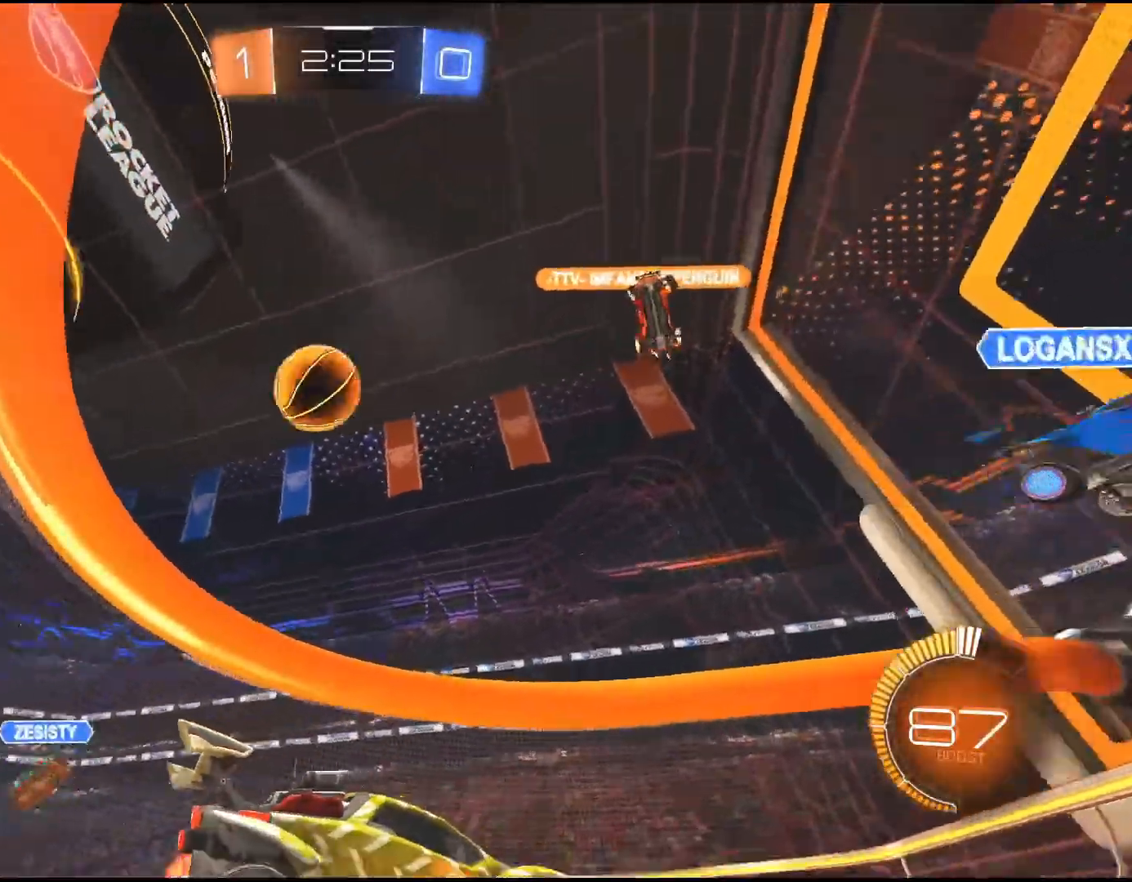
{"buttons": [], "left_stick": "center", "right_stick": "center", "events": []}
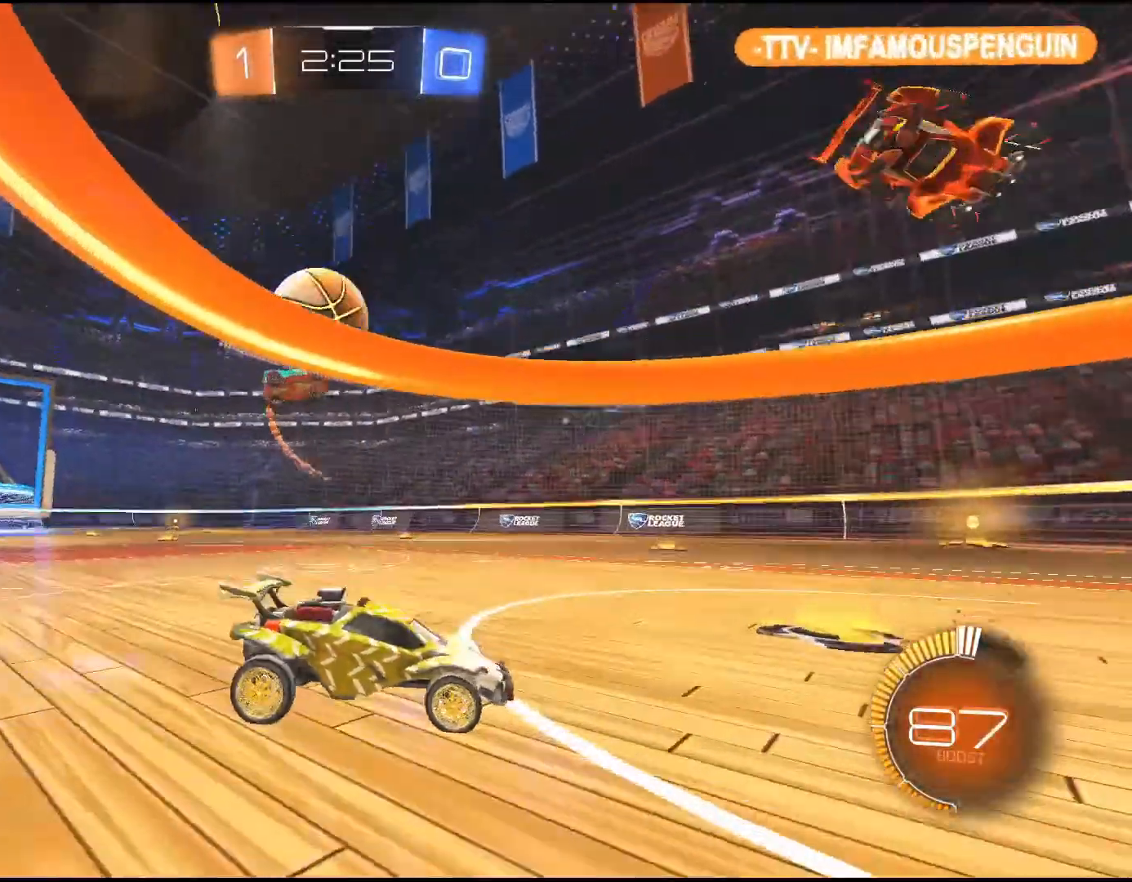
{"buttons": [], "left_stick": "center", "right_stick": "center", "events": []}
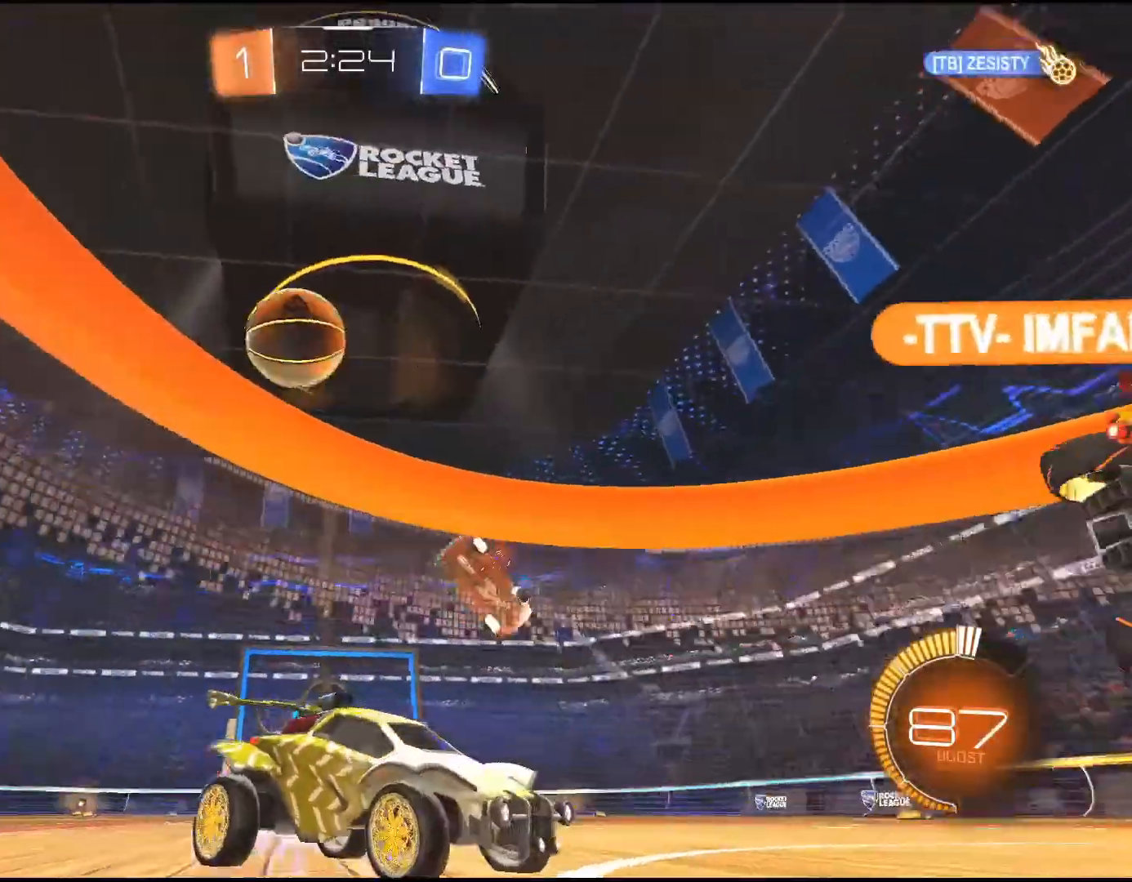
{"buttons": ["L1", "R2"], "left_stick": "right", "right_stick": "center", "events": [[150, "R2", "down"], [150, "left_stick", "right"], [300, "L1", "down"]]}
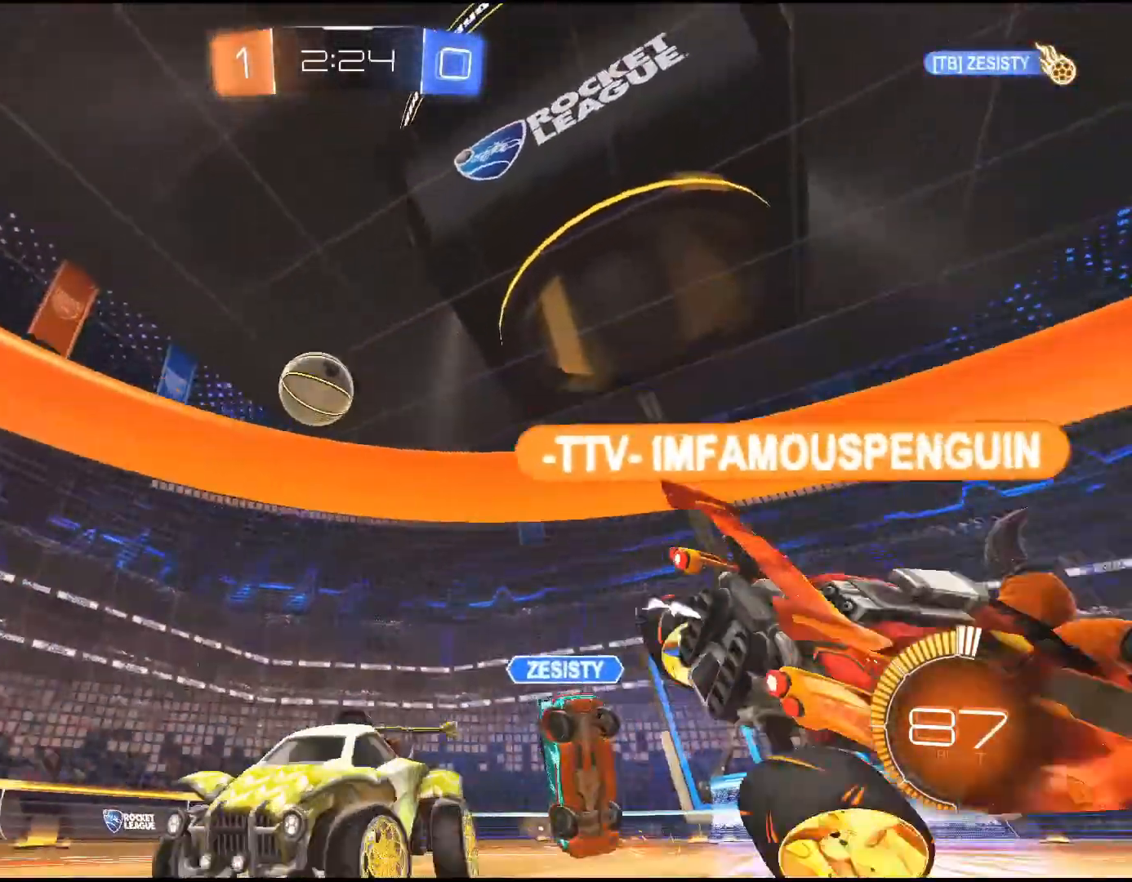
{"buttons": ["R2"], "left_stick": "right", "right_stick": "center", "events": [[300, "L1", "up"]]}